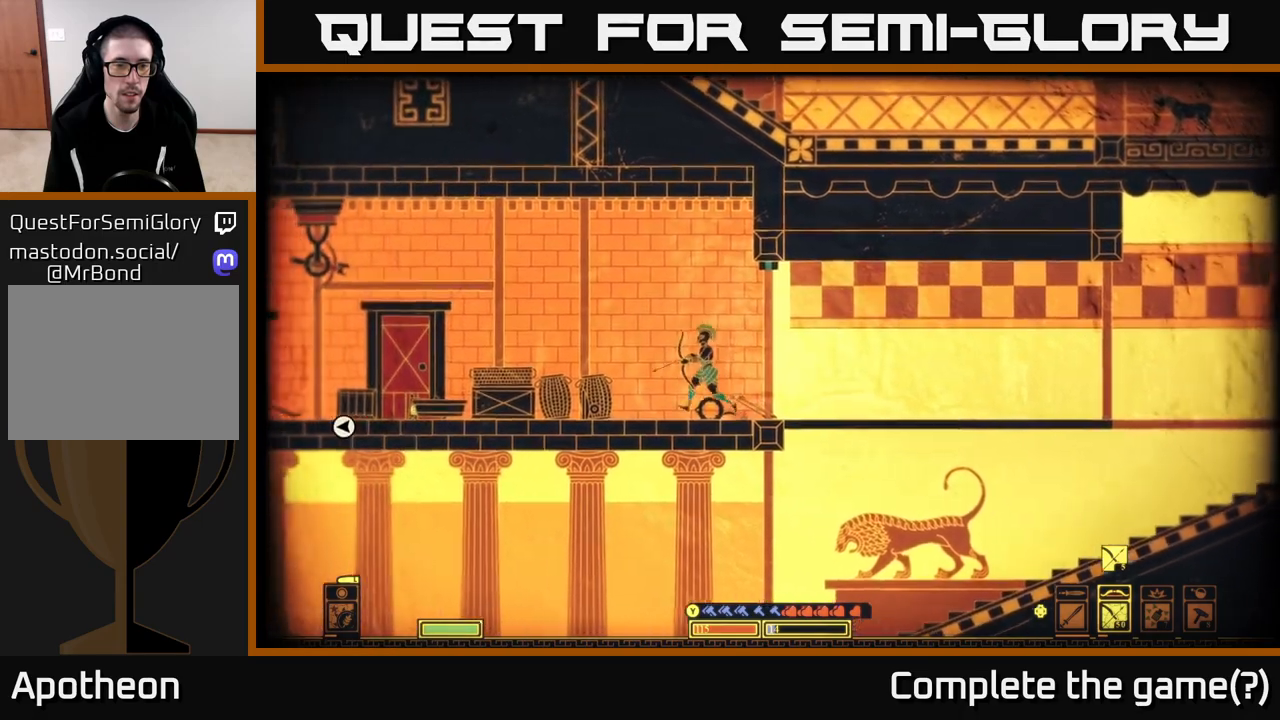
Gameplay with a controller (Xbox layout); each line is a JSON object with the inputs held at the frame after it. "events" lists button and stick changes between this image and that frame as [ms after this image, input, new state], when the widget could be followed in between.
{"buttons": ["R2"], "left_stick": "left", "right_stick": "up-left", "events": [[17, "right_stick", "left"], [67, "R2", "down"], [333, "right_stick", "up-left"]]}
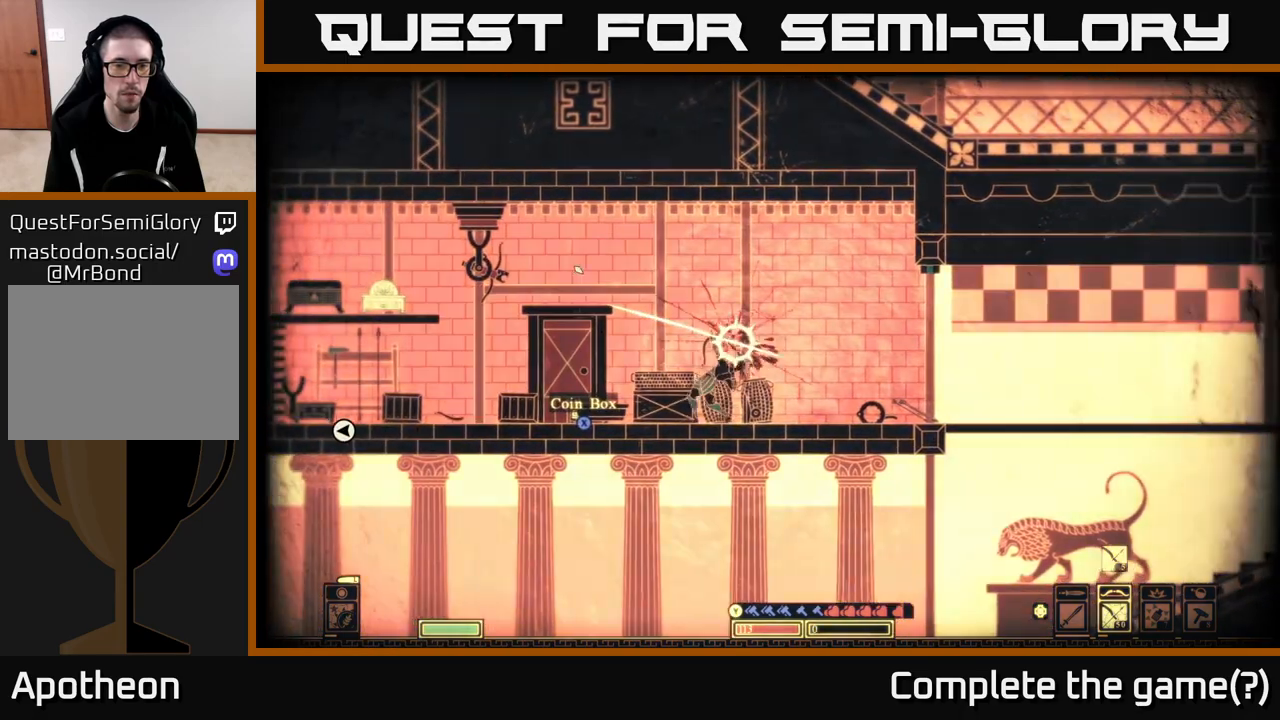
{"buttons": [], "left_stick": "right", "right_stick": "up-left", "events": [[367, "R2", "up"], [383, "left_stick", "right"]]}
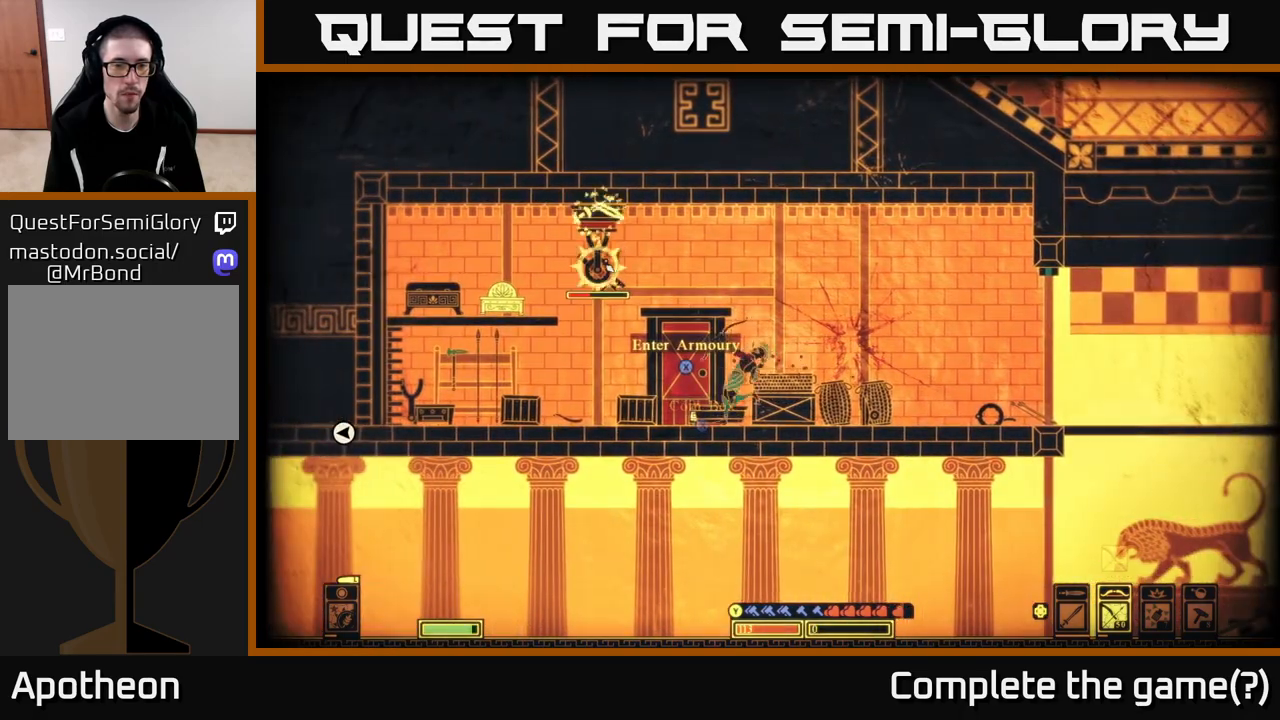
{"buttons": [], "left_stick": "right", "right_stick": "up-left", "events": []}
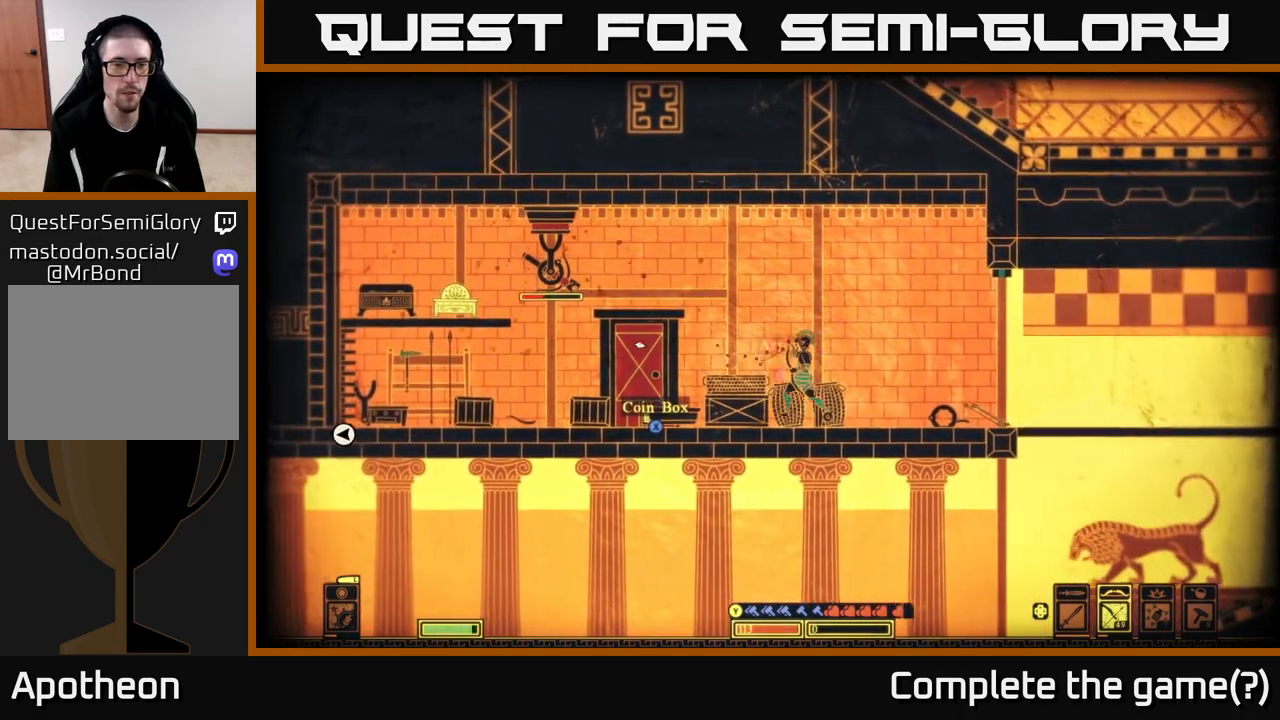
{"buttons": ["R2"], "left_stick": "center", "right_stick": "up-left", "events": [[333, "R2", "down"], [500, "left_stick", "center"]]}
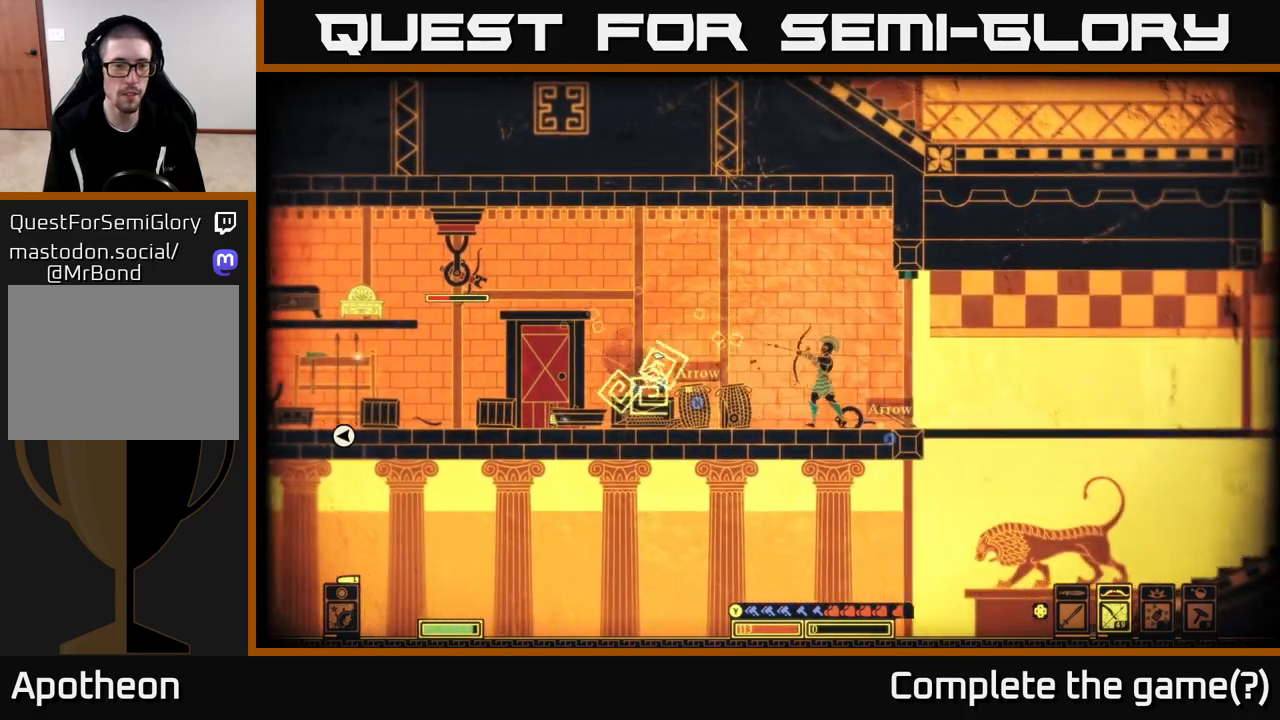
{"buttons": [], "left_stick": "left", "right_stick": "up-left", "events": [[67, "left_stick", "left"], [500, "R2", "up"]]}
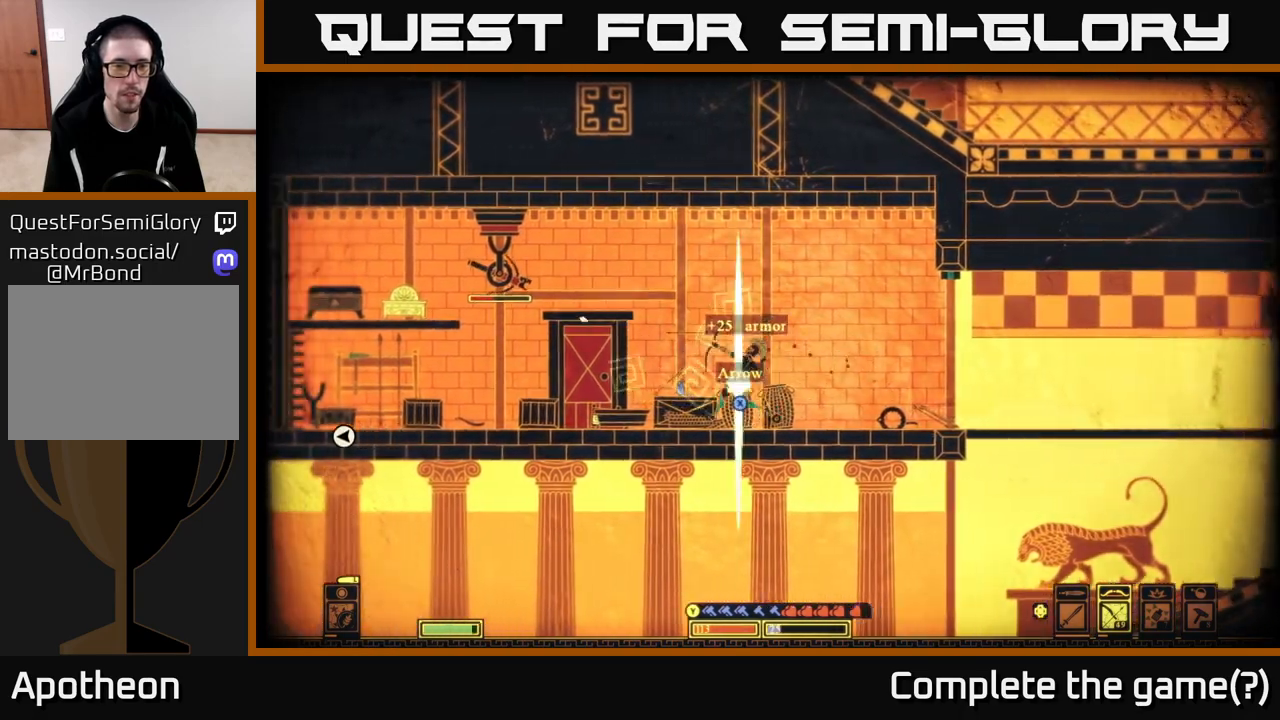
{"buttons": [], "left_stick": "left", "right_stick": "up-left", "events": []}
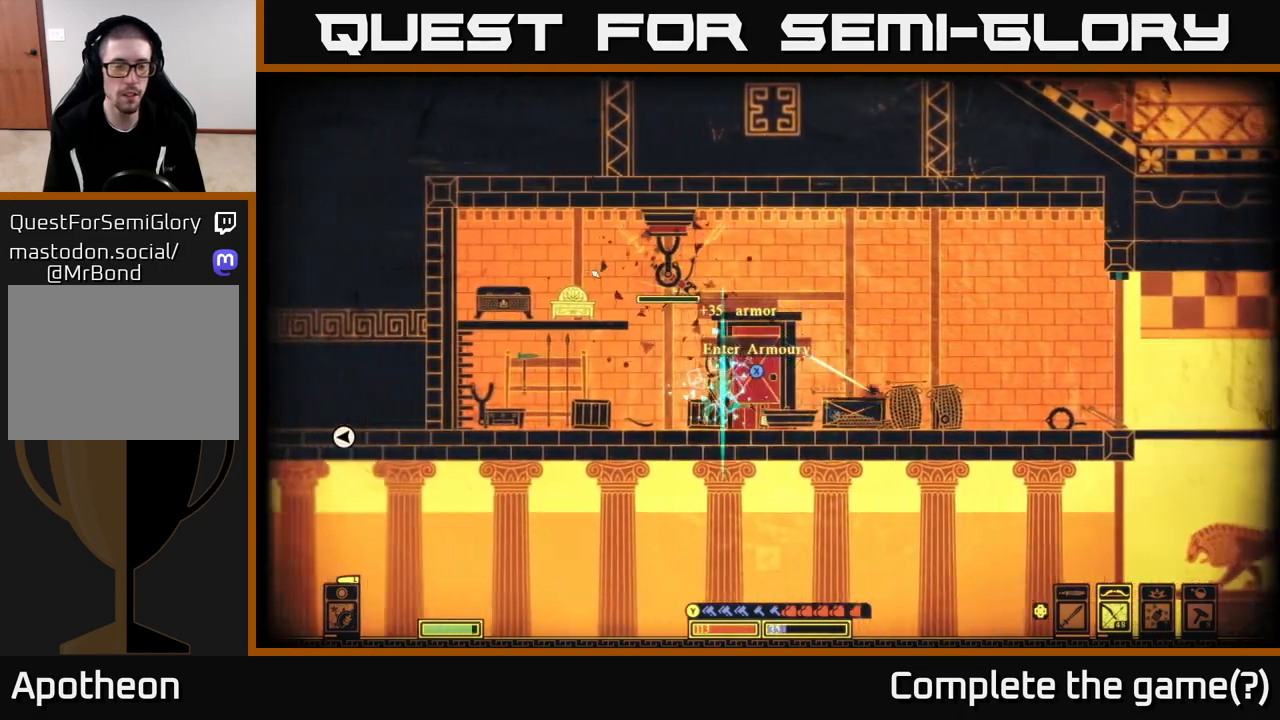
{"buttons": ["R2"], "left_stick": "center", "right_stick": "up-right", "events": [[33, "right_stick", "center"], [300, "R2", "down"], [317, "right_stick", "up-right"], [467, "left_stick", "center"]]}
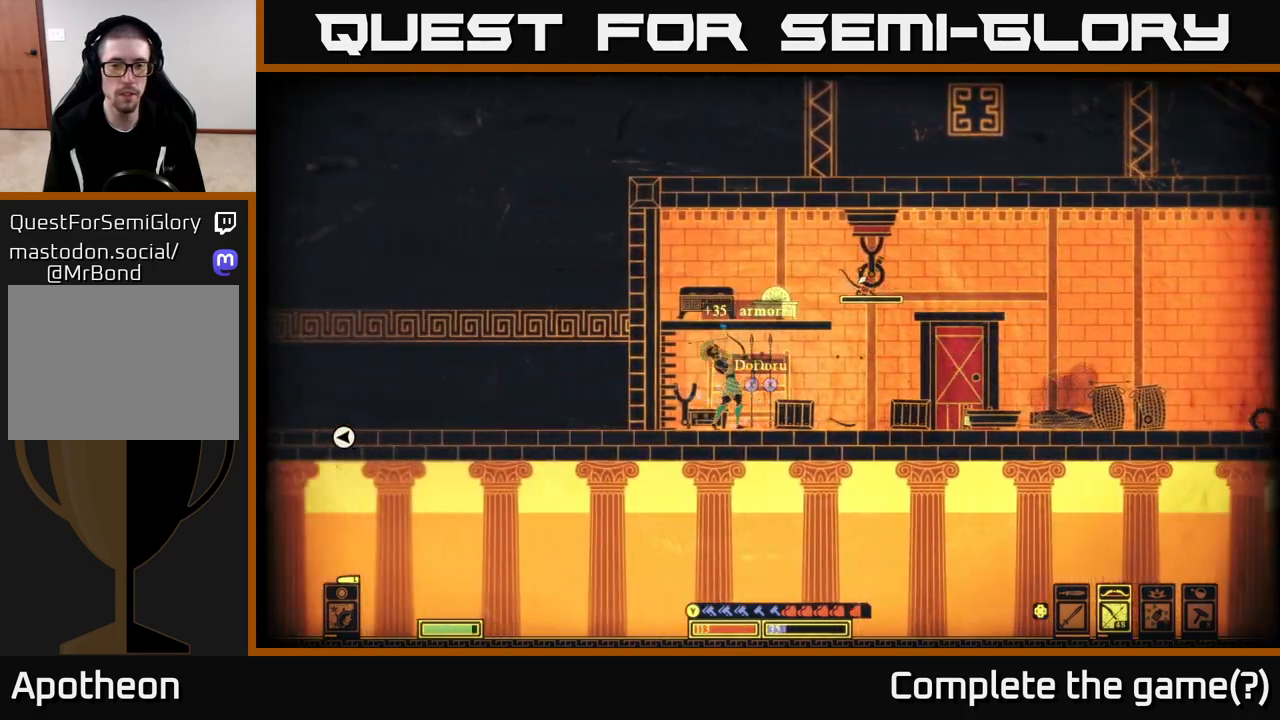
{"buttons": [], "left_stick": "left", "right_stick": "up-right", "events": [[467, "left_stick", "left"], [483, "R2", "up"]]}
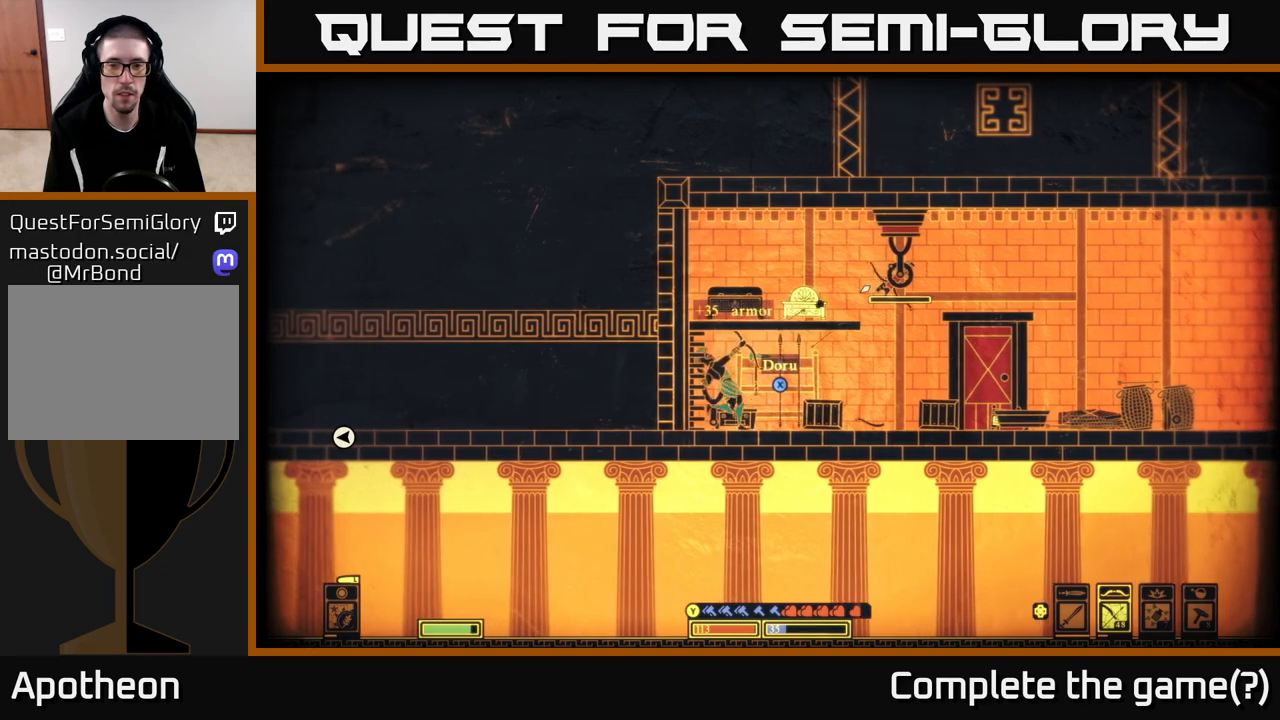
{"buttons": [], "left_stick": "right", "right_stick": "up-right", "events": [[167, "left_stick", "center"], [417, "left_stick", "right"]]}
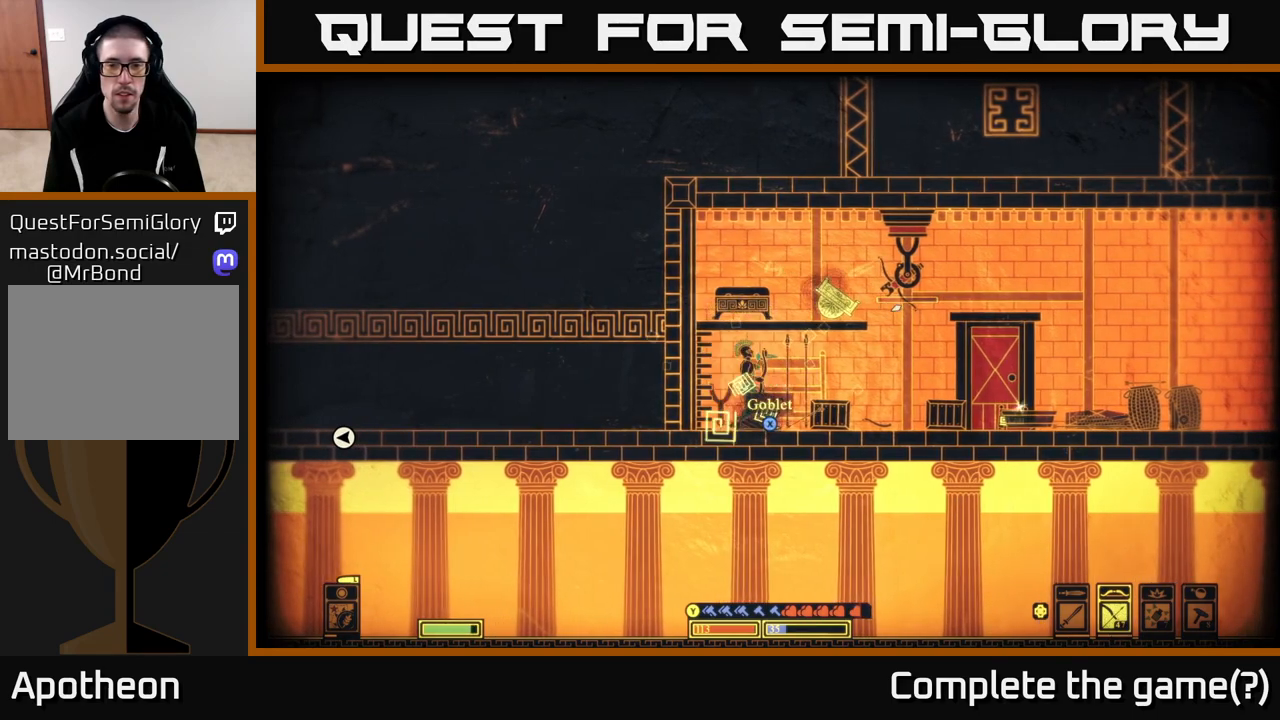
{"buttons": [], "left_stick": "right", "right_stick": "up", "events": [[450, "right_stick", "up"]]}
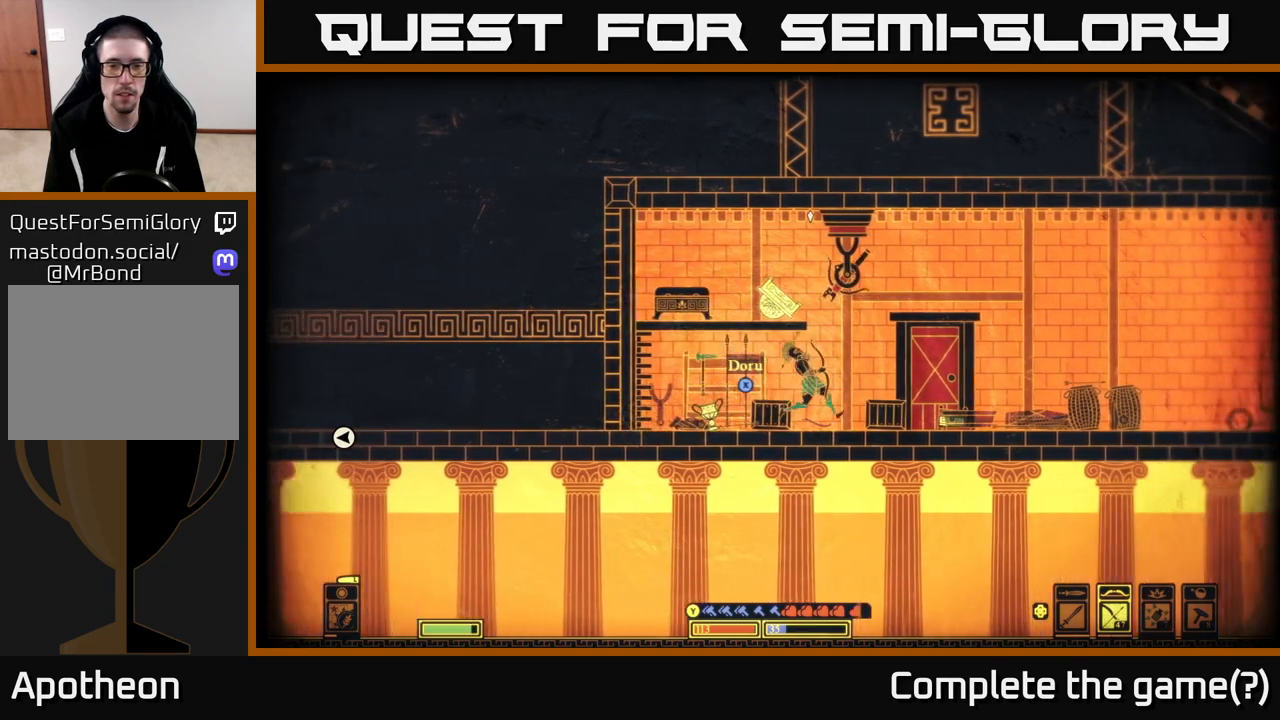
{"buttons": ["R2"], "left_stick": "right", "right_stick": "up-left", "events": [[50, "right_stick", "up-left"], [83, "R2", "down"]]}
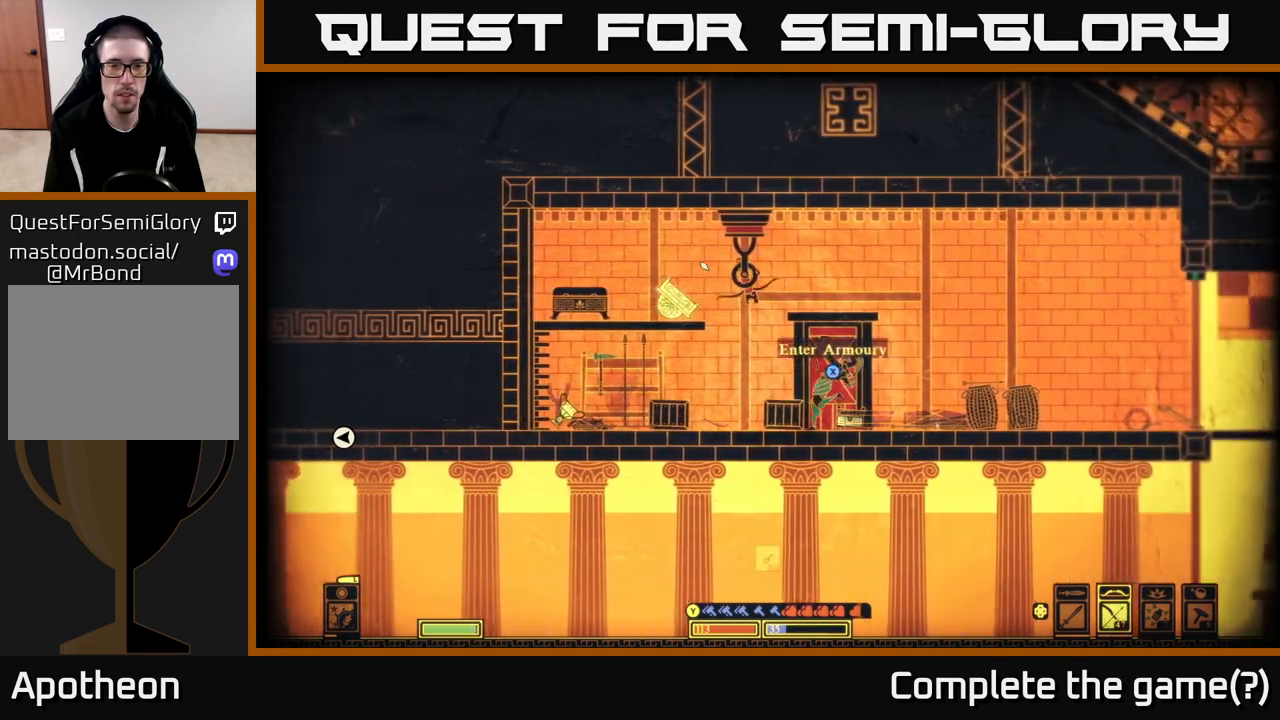
{"buttons": [], "left_stick": "left", "right_stick": "center", "events": [[117, "R2", "up"], [267, "left_stick", "center"], [333, "left_stick", "left"], [467, "right_stick", "center"]]}
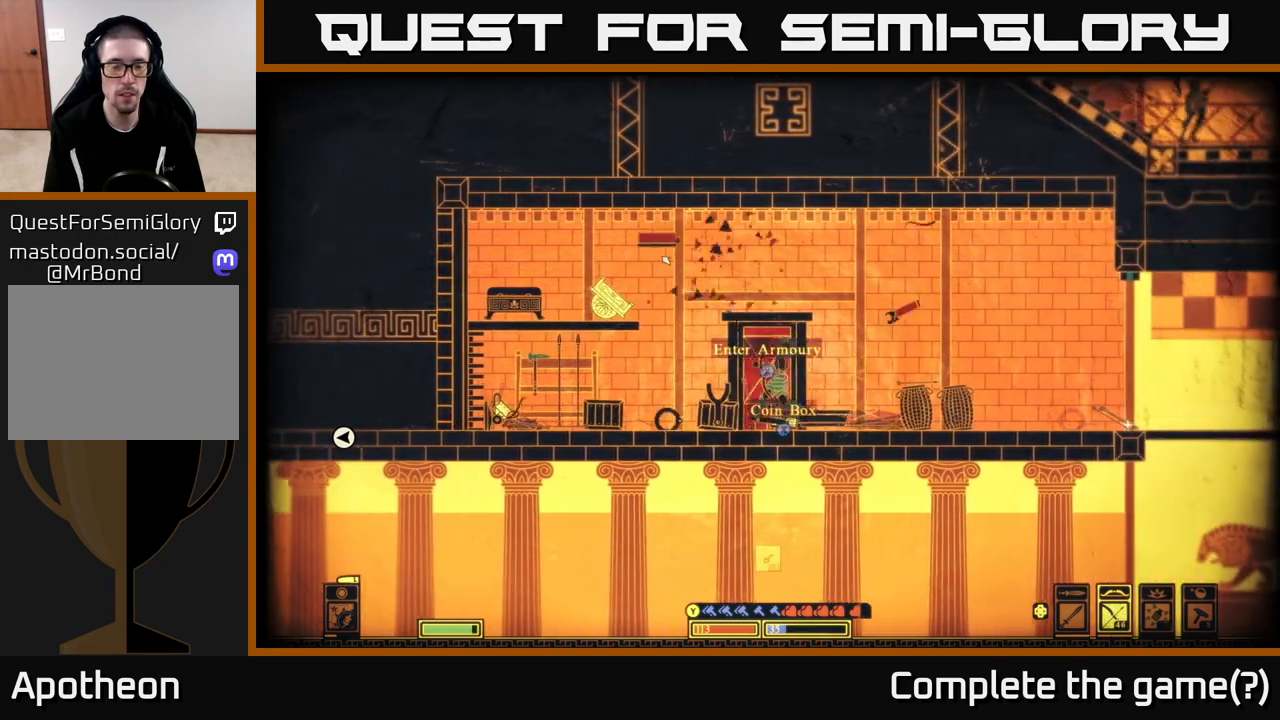
{"buttons": ["X"], "left_stick": "left", "right_stick": "center", "events": [[117, "X", "down"], [167, "X", "up"], [267, "X", "down"], [350, "X", "up"], [433, "X", "down"]]}
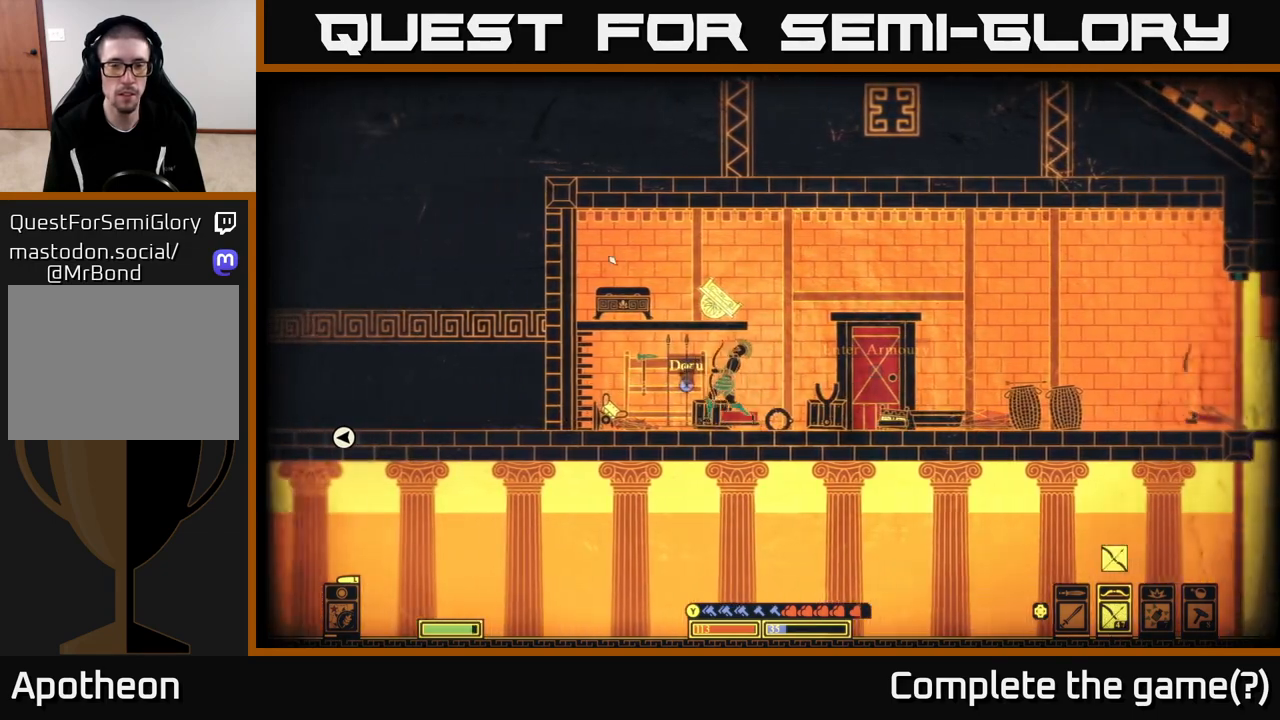
{"buttons": ["X"], "left_stick": "center", "right_stick": "center", "events": [[50, "X", "up"], [117, "X", "down"], [217, "X", "up"], [283, "X", "down"], [283, "left_stick", "center"], [400, "X", "up"], [467, "X", "down"]]}
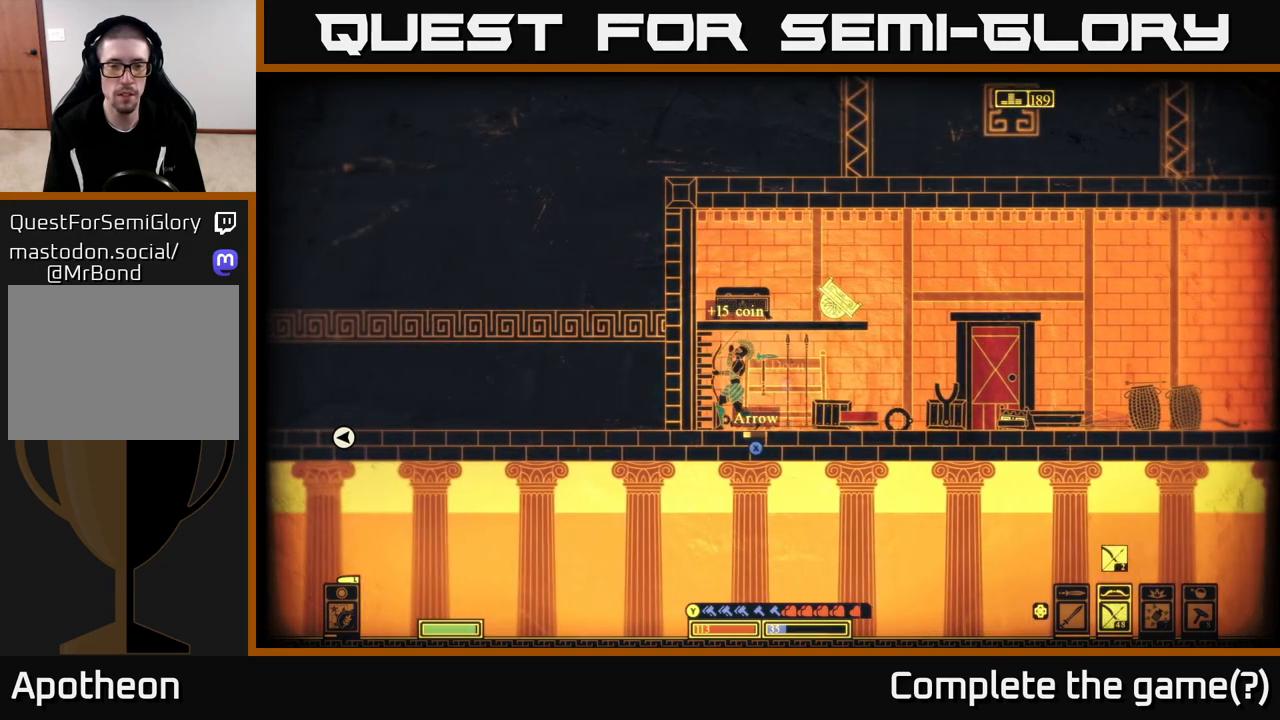
{"buttons": [], "left_stick": "right", "right_stick": "center", "events": [[100, "X", "up"], [167, "X", "down"], [283, "X", "up"], [350, "X", "down"], [467, "X", "up"], [483, "left_stick", "right"]]}
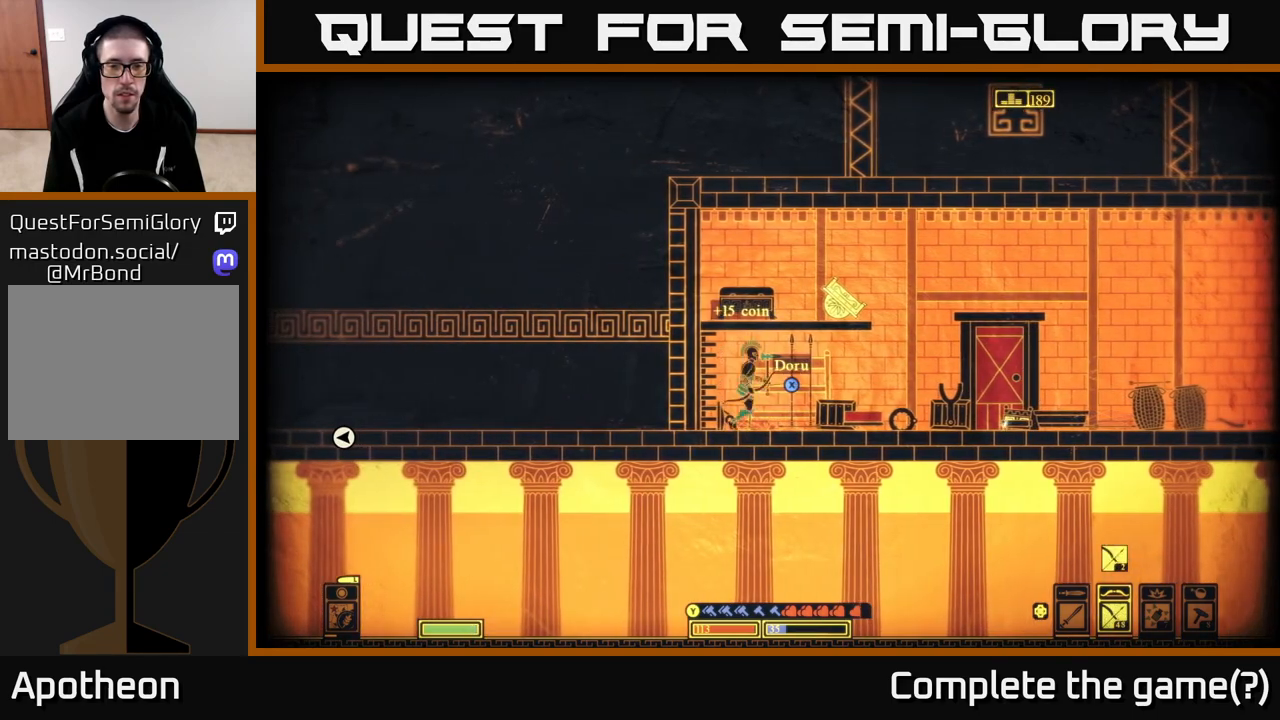
{"buttons": ["X"], "left_stick": "center", "right_stick": "center", "events": [[50, "X", "down"], [167, "left_stick", "center"]]}
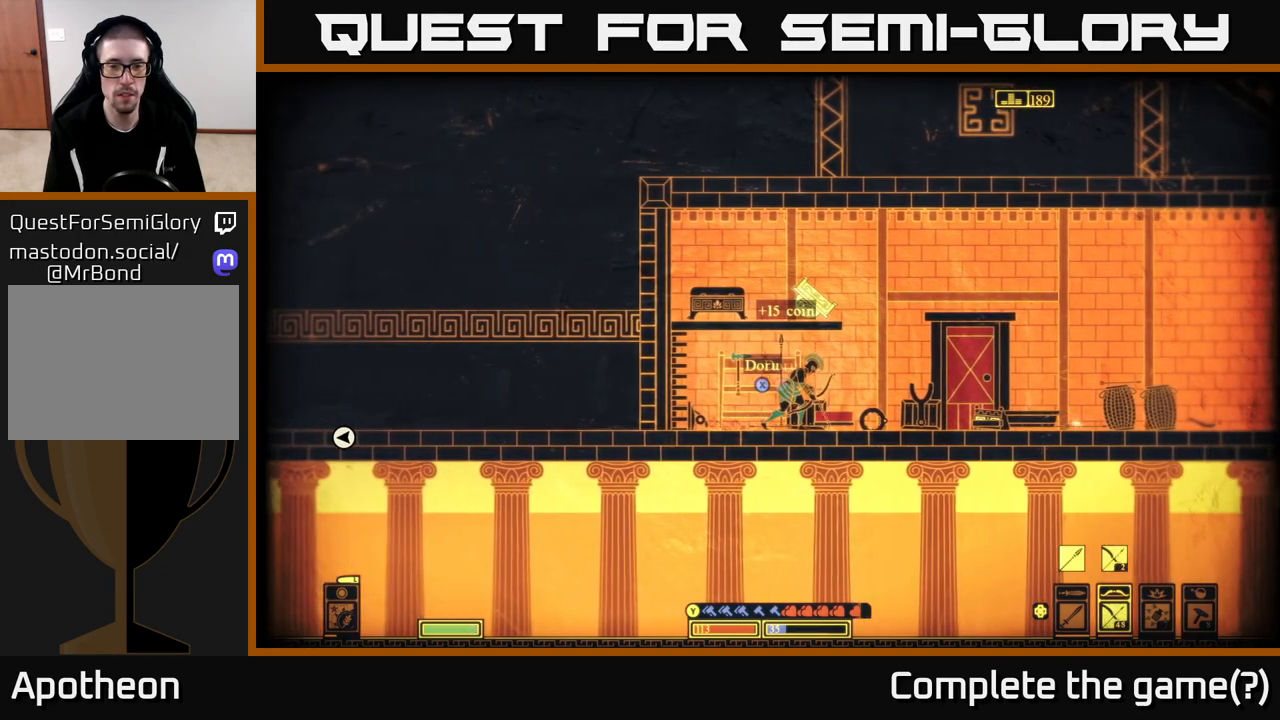
{"buttons": ["X"], "left_stick": "center", "right_stick": "center", "events": [[83, "X", "up"], [183, "X", "down"]]}
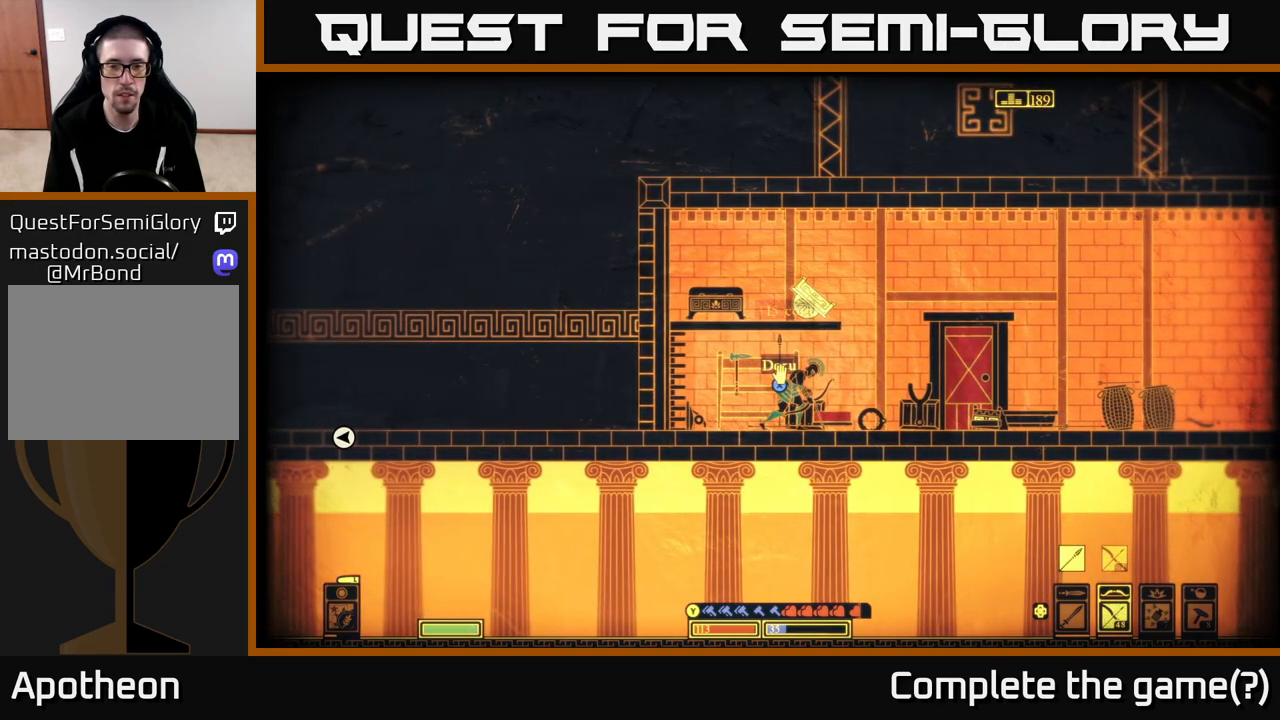
{"buttons": ["X"], "left_stick": "center", "right_stick": "center", "events": [[150, "X", "up"], [267, "X", "down"]]}
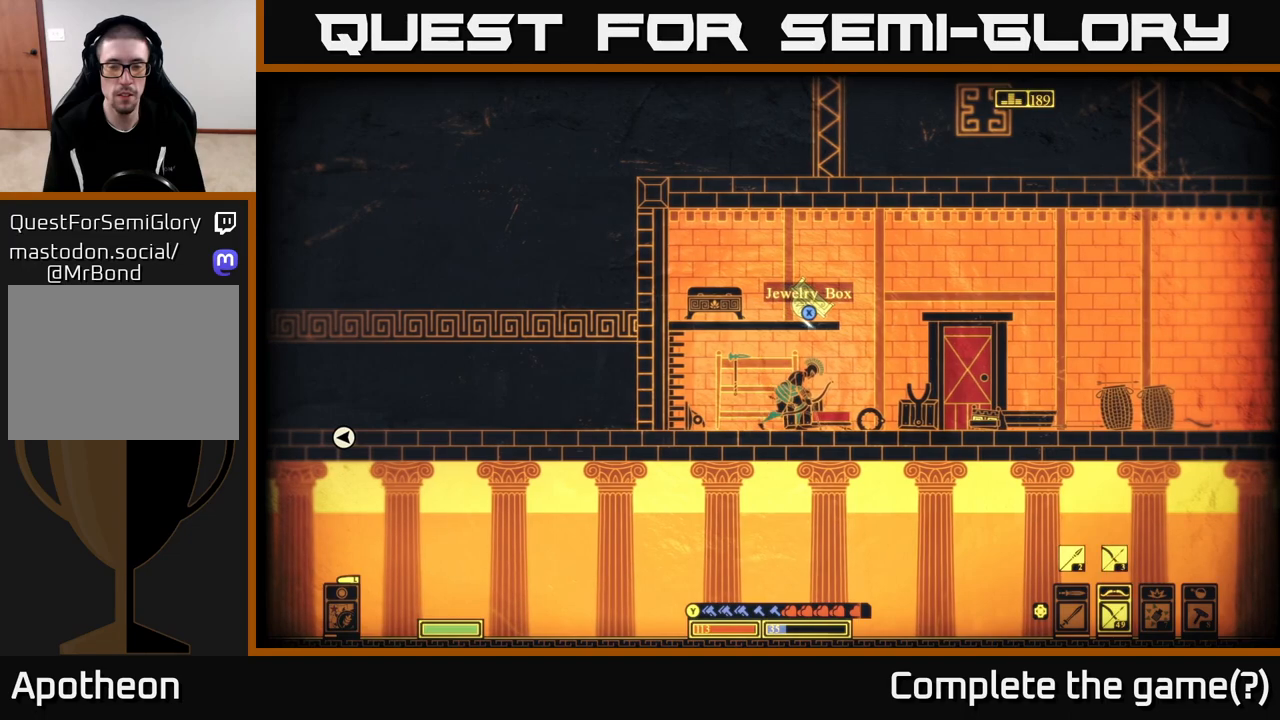
{"buttons": ["X"], "left_stick": "right", "right_stick": "center", "events": [[250, "X", "up"], [317, "X", "down"], [400, "left_stick", "right"], [417, "X", "up"], [500, "X", "down"]]}
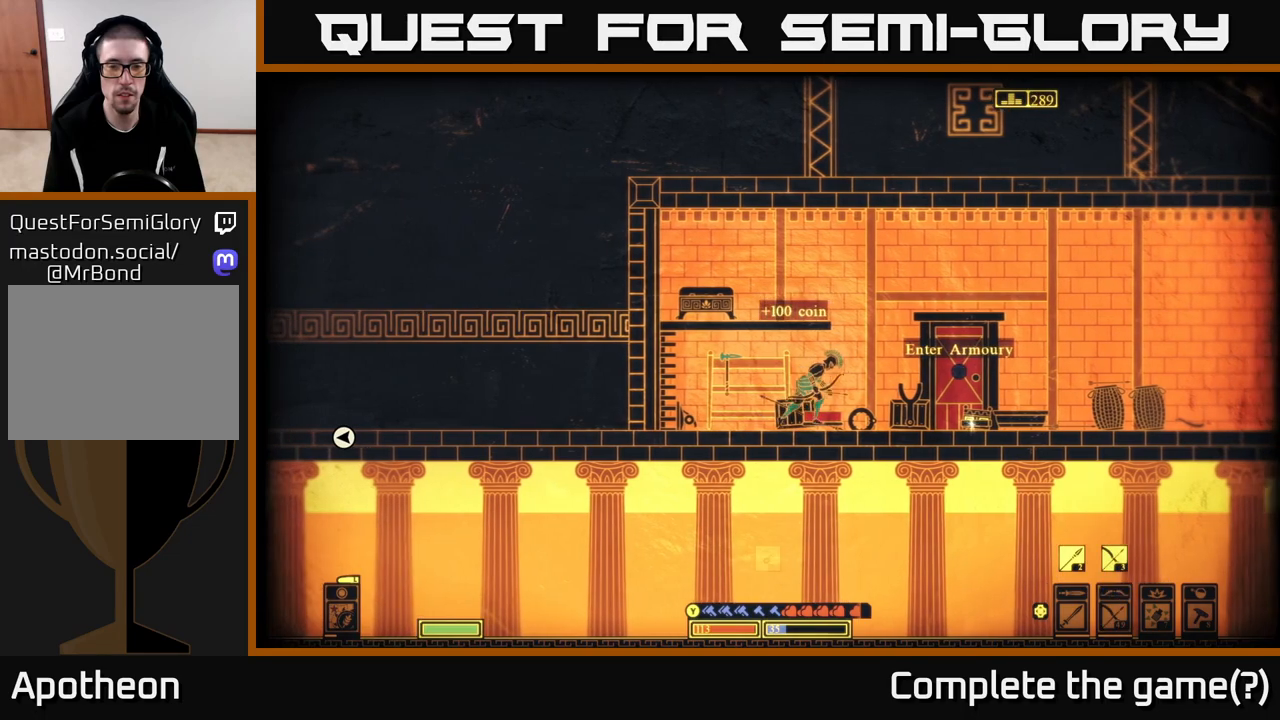
{"buttons": ["X"], "left_stick": "center", "right_stick": "center", "events": [[133, "X", "up"], [133, "left_stick", "center"], [200, "X", "down"], [350, "X", "up"], [417, "X", "down"]]}
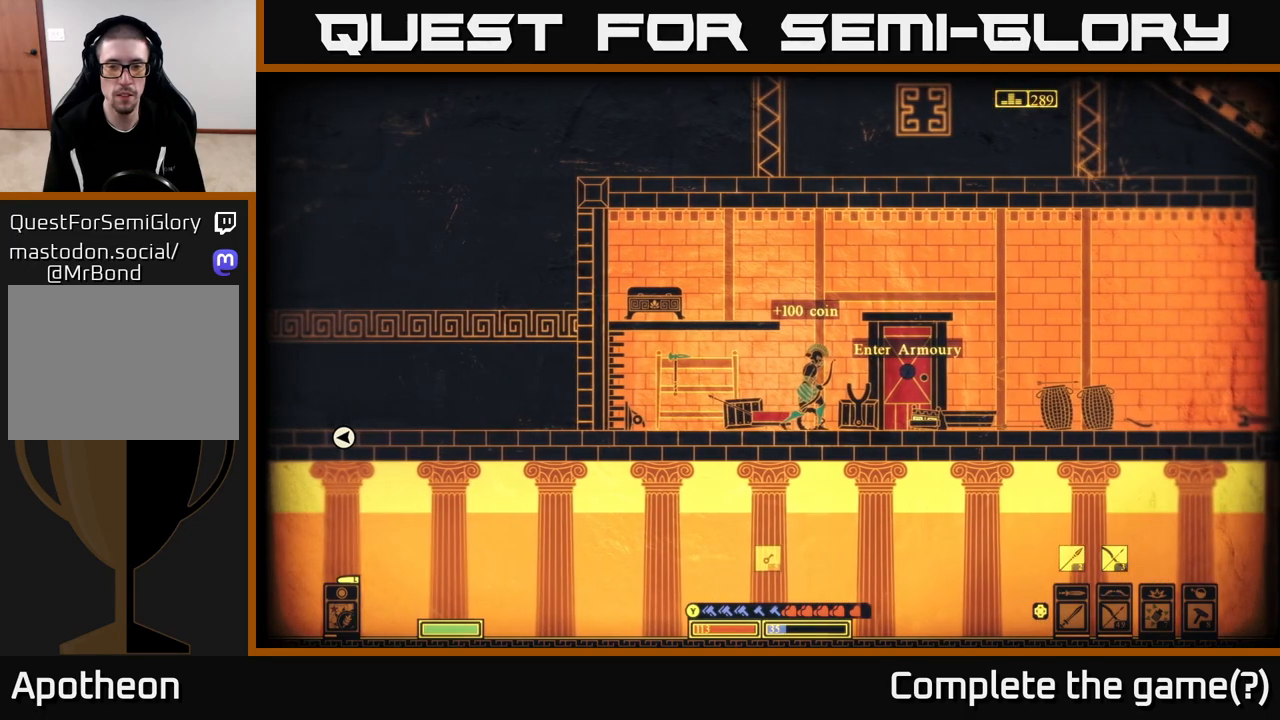
{"buttons": [], "left_stick": "center", "right_stick": "right", "events": [[150, "X", "up"], [500, "right_stick", "right"]]}
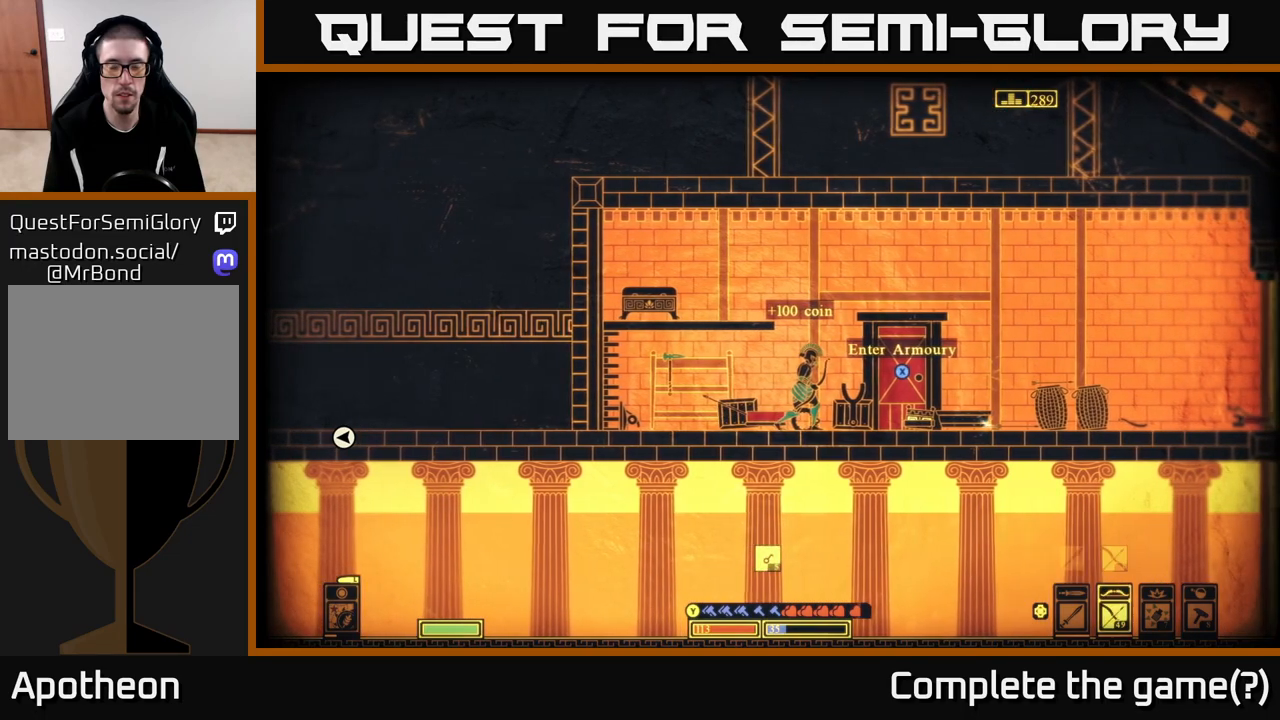
{"buttons": [], "left_stick": "center", "right_stick": "right", "events": []}
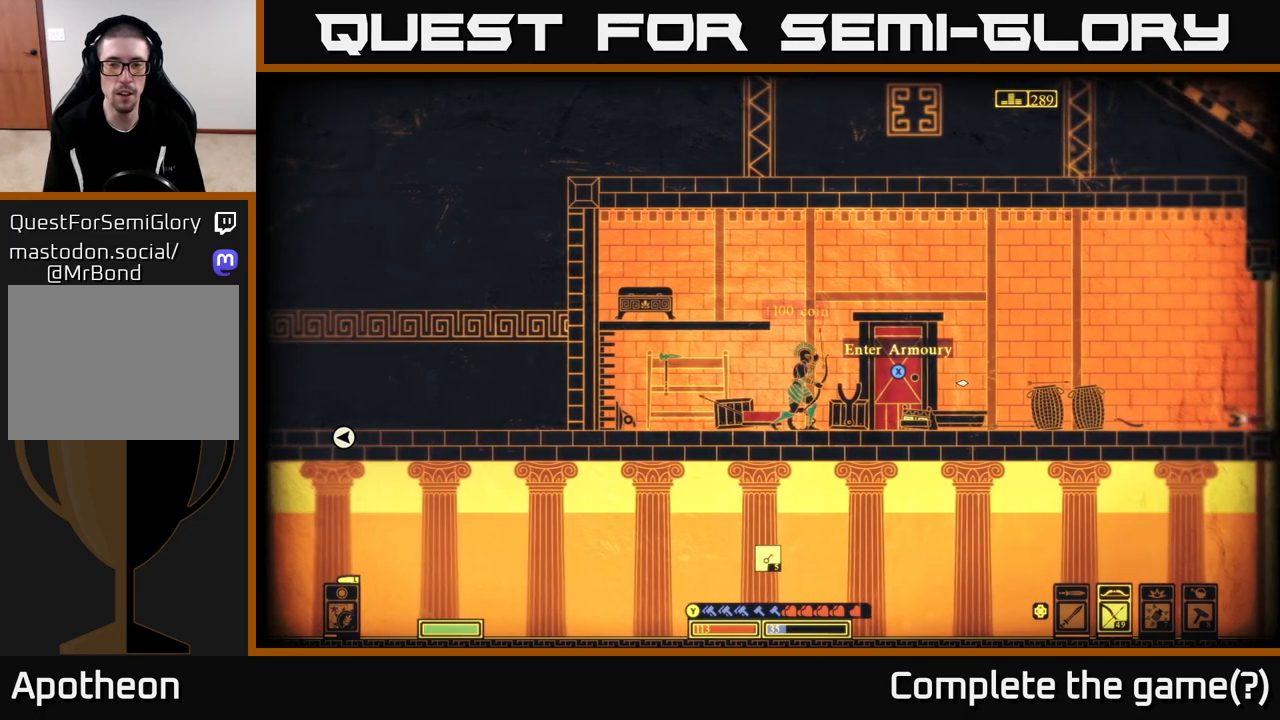
{"buttons": ["X"], "left_stick": "center", "right_stick": "center", "events": [[83, "right_stick", "center"], [467, "X", "down"]]}
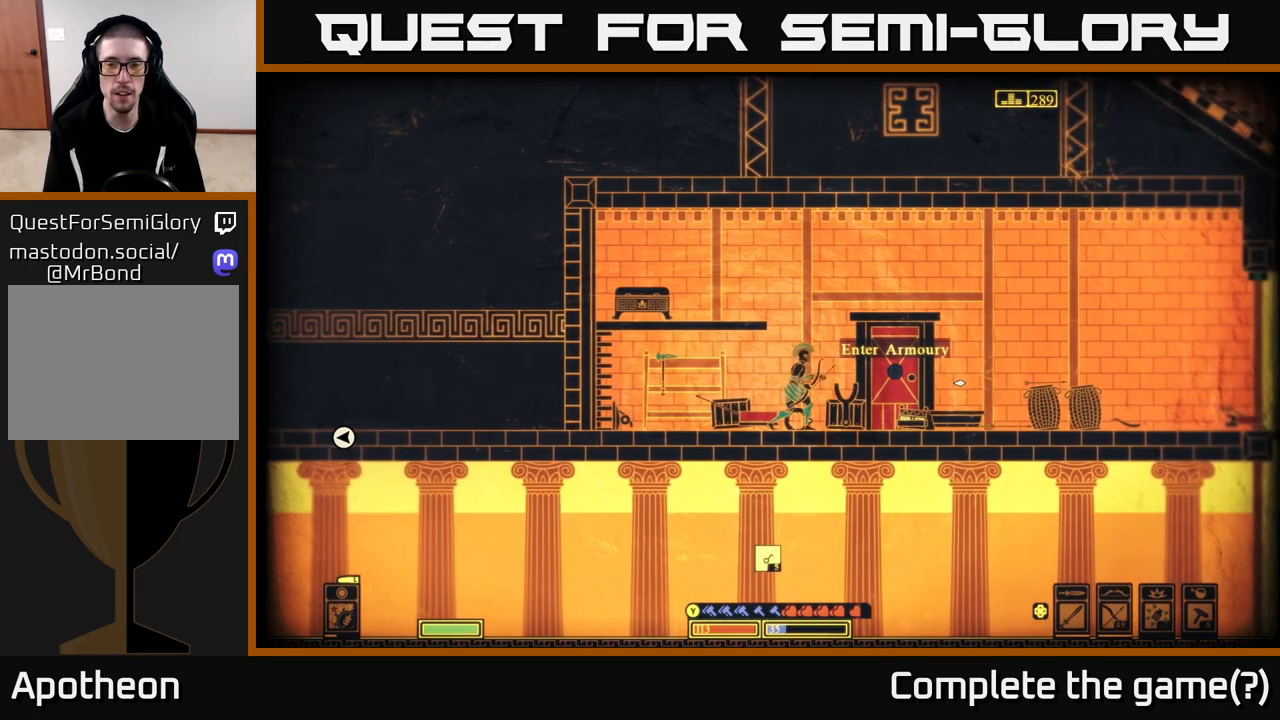
{"buttons": [], "left_stick": "center", "right_stick": "center", "events": [[433, "X", "up"]]}
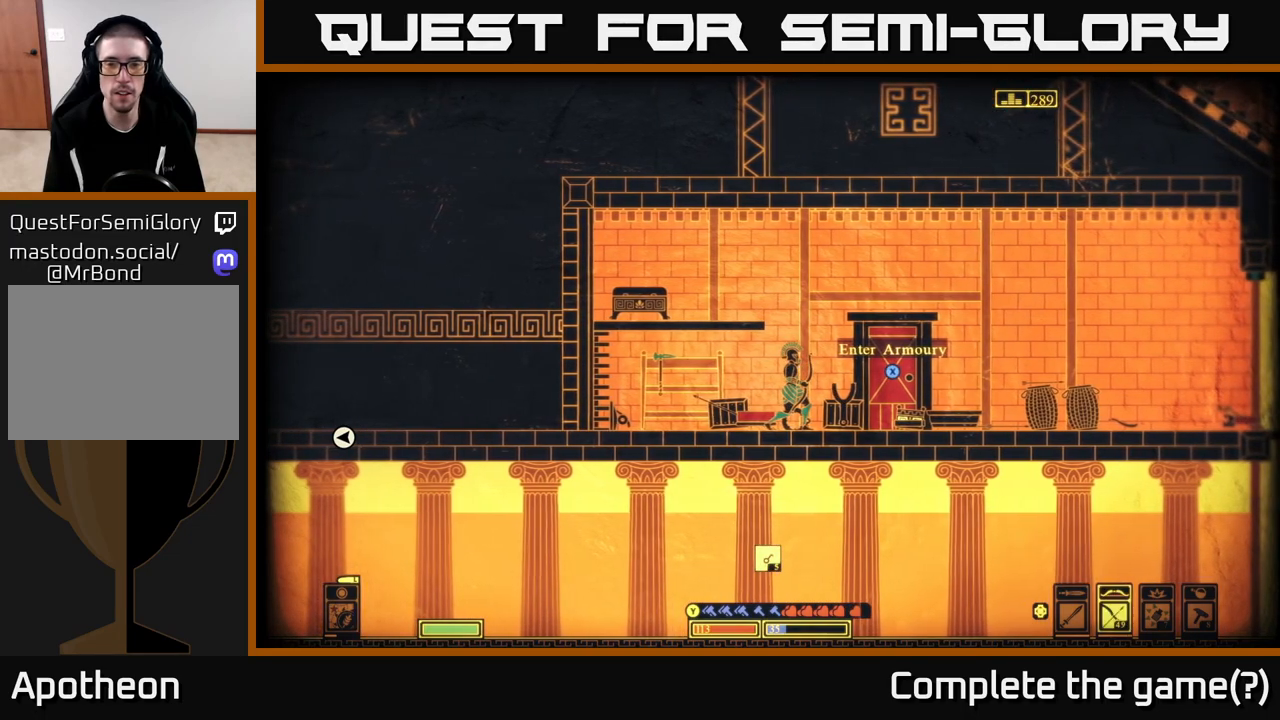
{"buttons": [], "left_stick": "center", "right_stick": "center", "events": []}
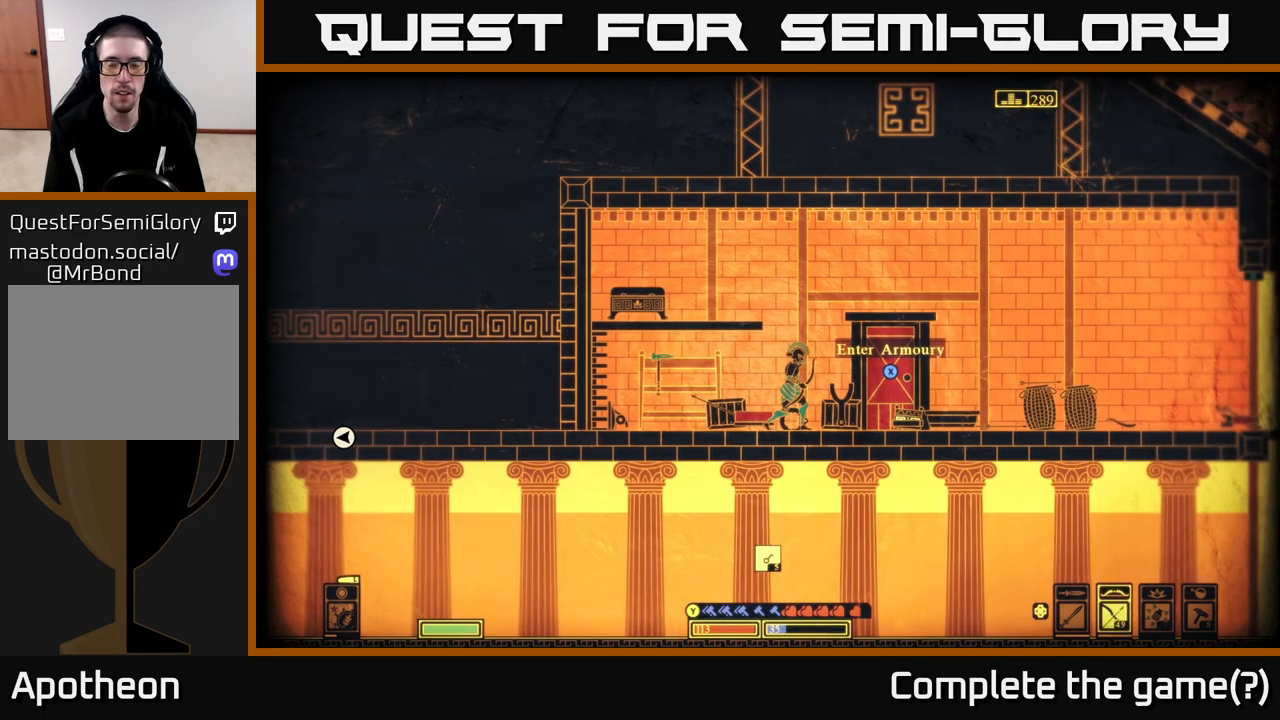
{"buttons": [], "left_stick": "center", "right_stick": "center", "events": [[267, "left_stick", "right"], [483, "left_stick", "center"]]}
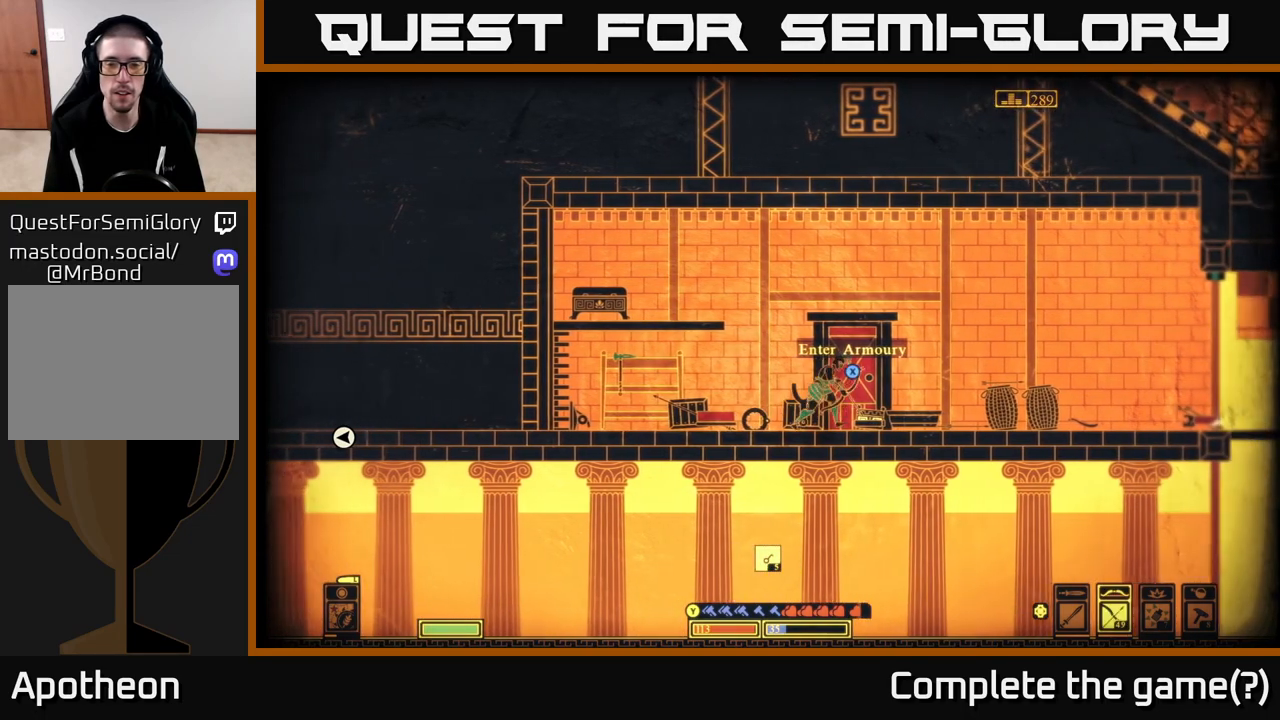
{"buttons": [], "left_stick": "left", "right_stick": "center", "events": [[467, "left_stick", "left"]]}
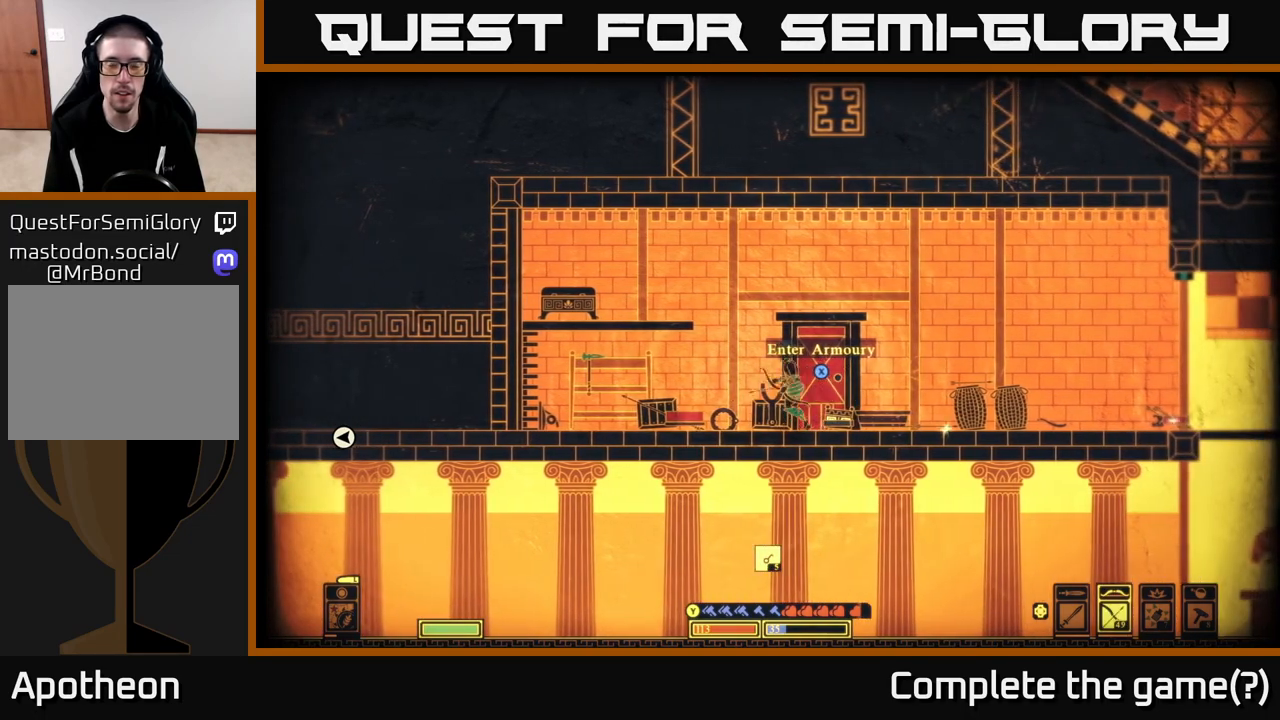
{"buttons": ["DPAD_LEFT"], "left_stick": "center", "right_stick": "center", "events": [[100, "left_stick", "center"], [417, "DPAD_LEFT", "down"]]}
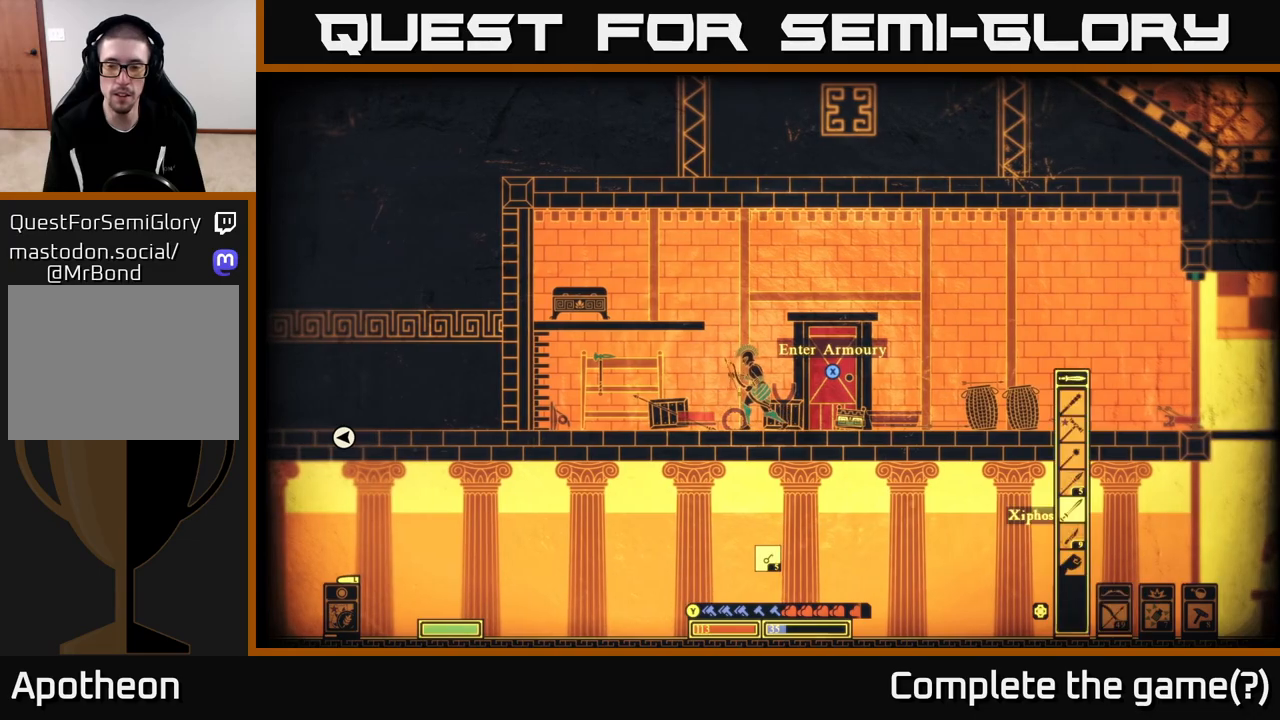
{"buttons": [], "left_stick": "center", "right_stick": "center", "events": [[17, "DPAD_LEFT", "up"]]}